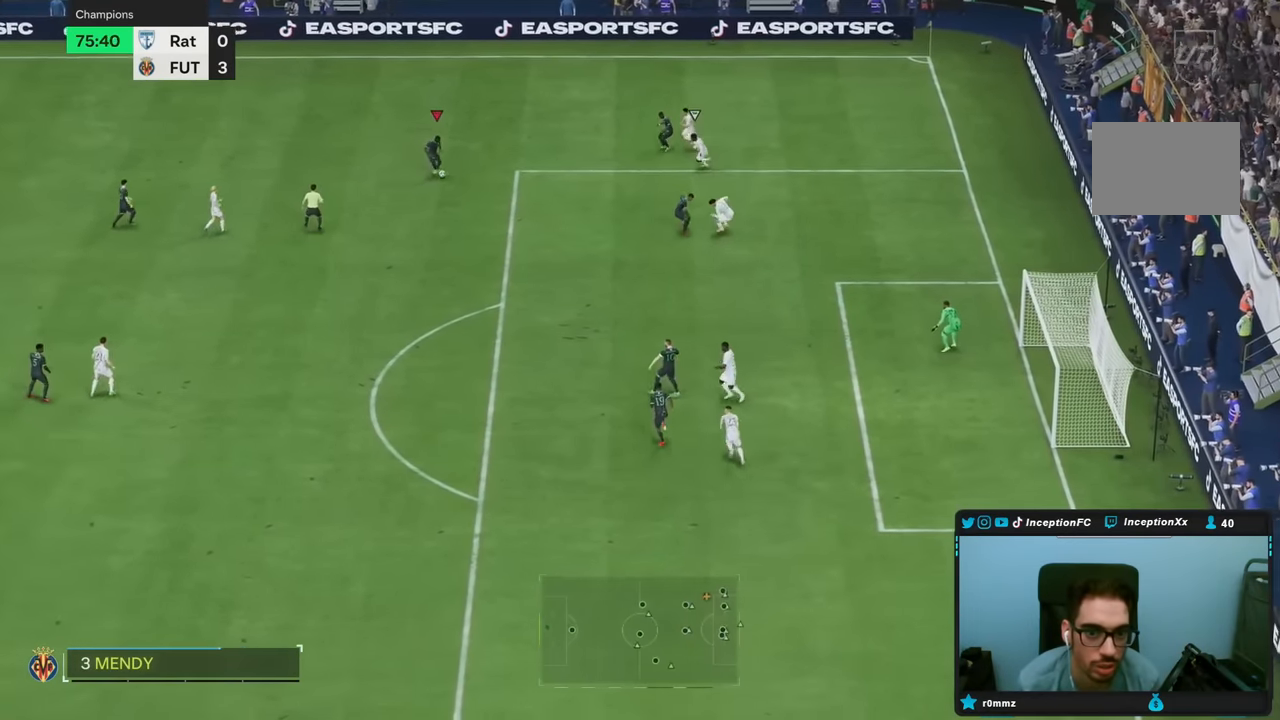
Gameplay with a controller (PlayStation layout); each line is a JSON object with the inputs held at the frame after it (dt_ms = milliseconds from this image to that frame). "events" lists button and stick changes between this image and that frame as [ms after this image, input, new state], when the widget could be followed in between. Not read: L3 R1 R3.
{"dt_ms": 1000, "buttons": ["R2"], "left_stick": "down", "right_stick": "center"}
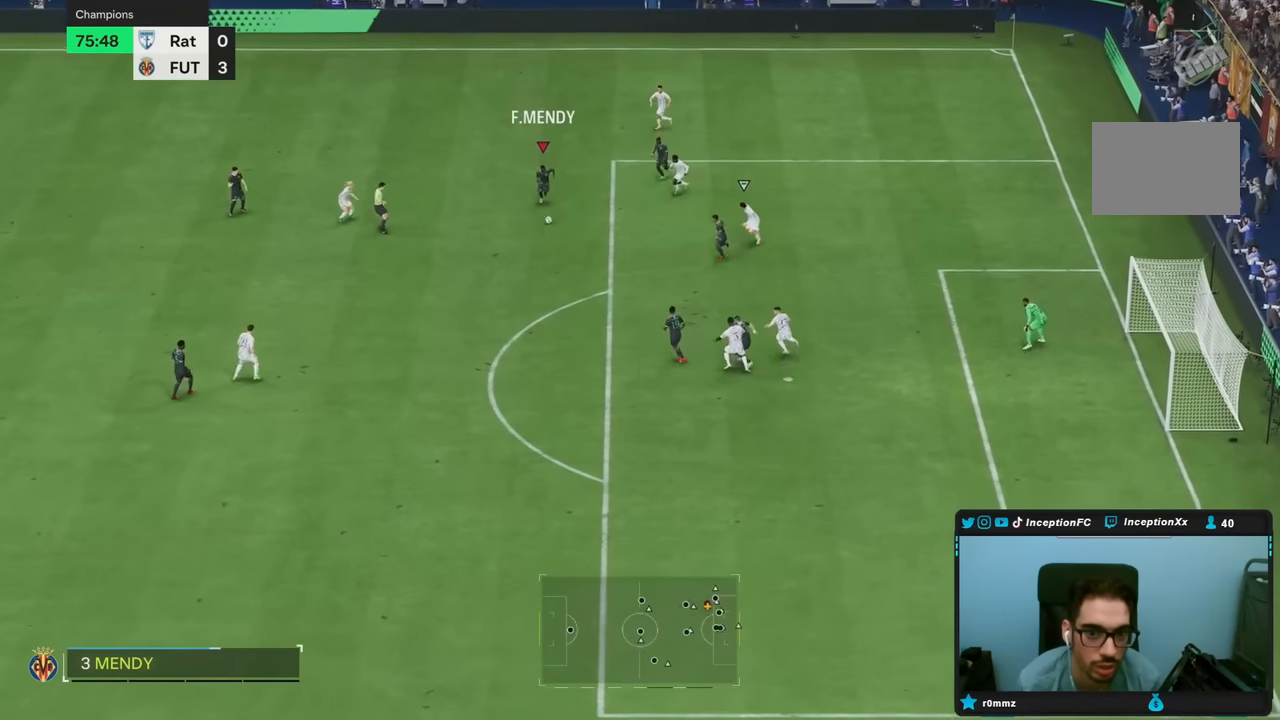
{"dt_ms": 500, "buttons": [], "left_stick": "center", "right_stick": "center", "events": [[150, "R2", "up"], [217, "left_stick", "center"]]}
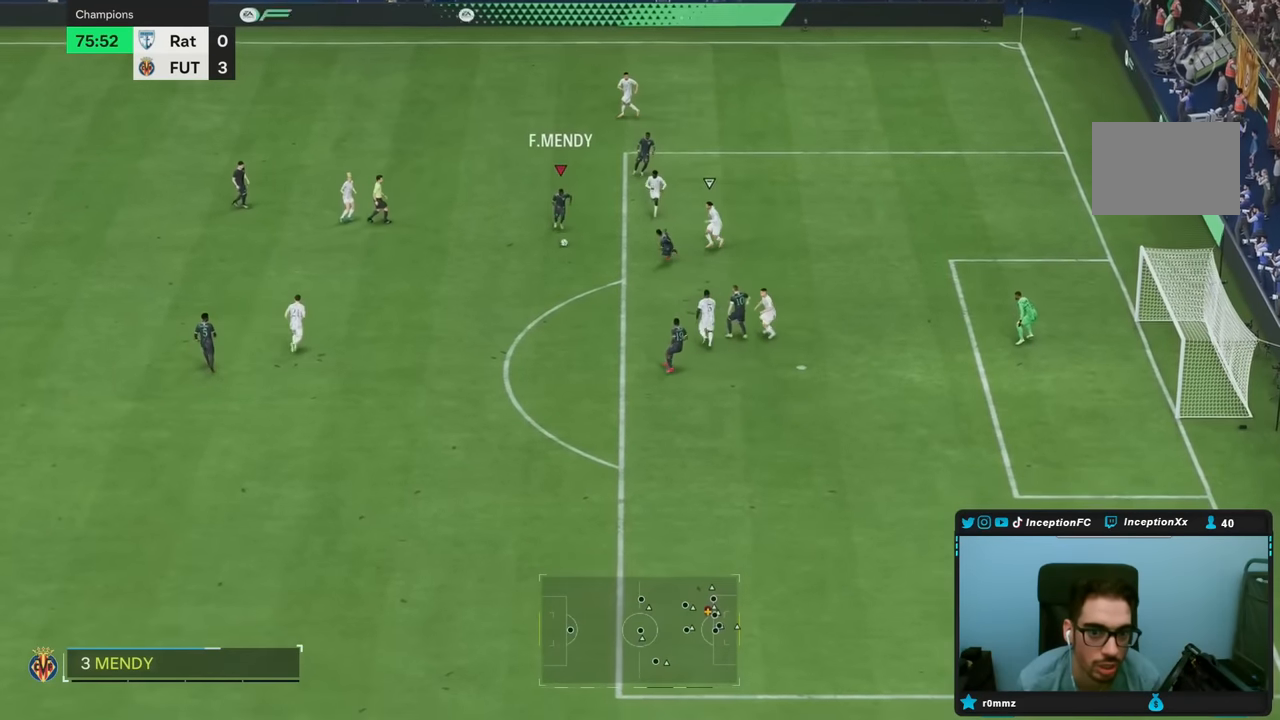
{"dt_ms": 500, "buttons": [], "left_stick": "left", "right_stick": "center", "events": [[267, "left_stick", "left"]]}
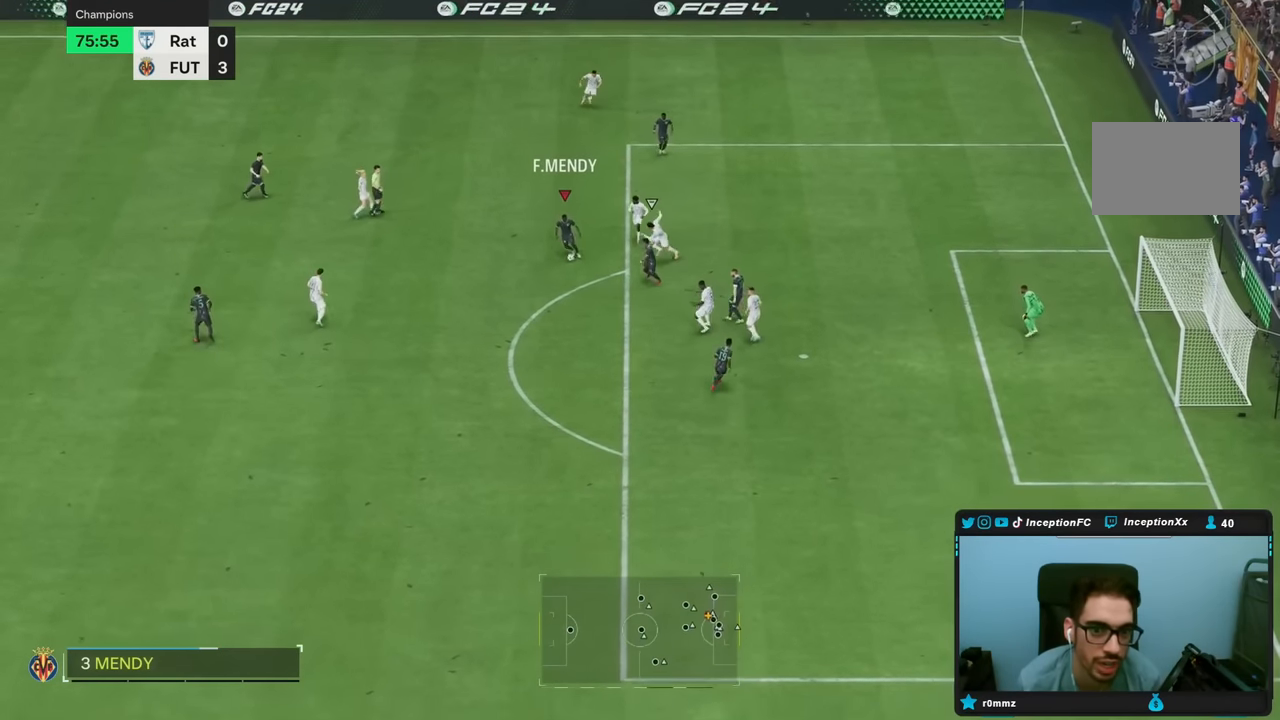
{"dt_ms": 500, "buttons": [], "left_stick": "up-left", "right_stick": "center", "events": [[267, "left_stick", "up-left"]]}
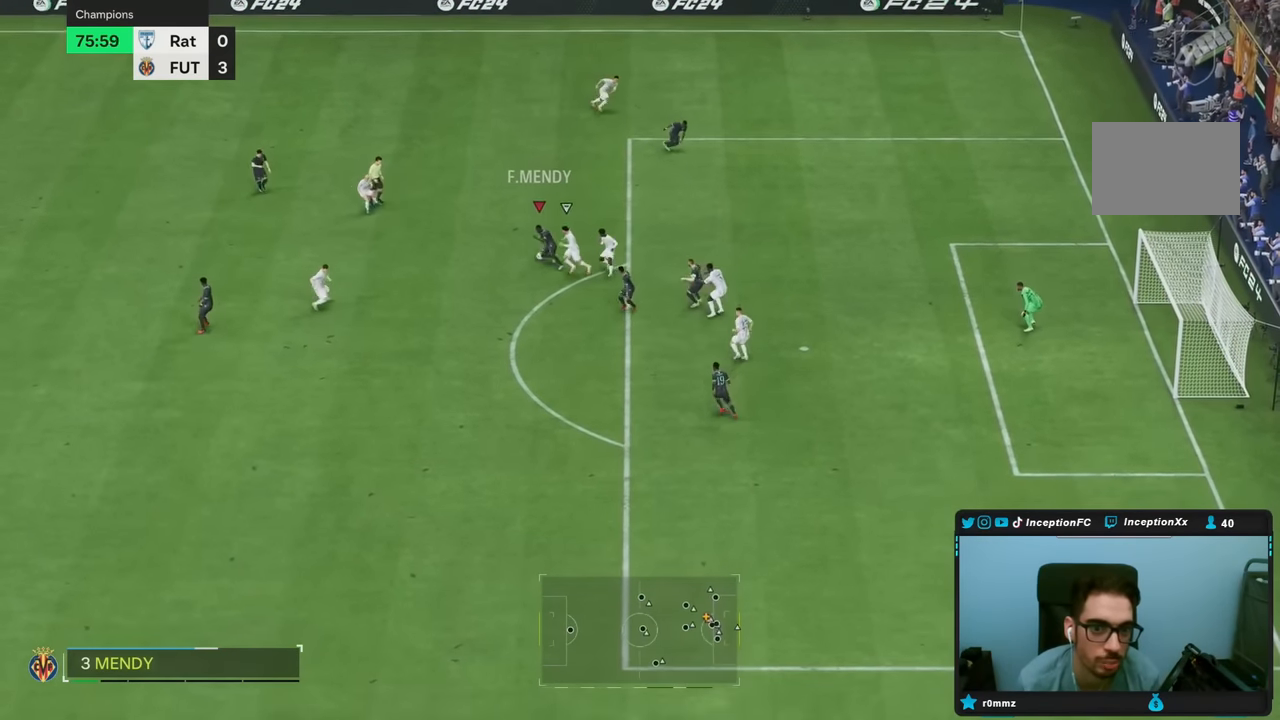
{"dt_ms": 500, "buttons": [], "left_stick": "center", "right_stick": "center"}
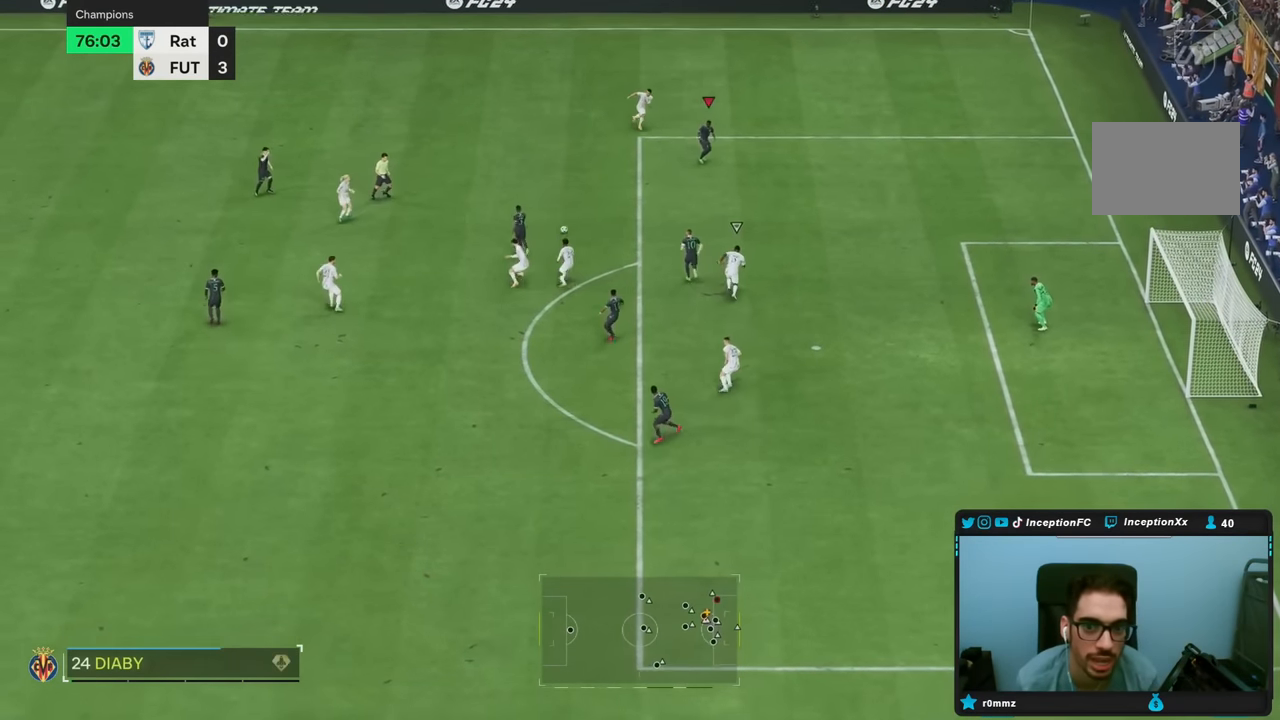
{"dt_ms": 500, "buttons": [], "left_stick": "down-right", "right_stick": "center", "events": [[17, "R2", "down"], [33, "left_stick", "down-right"], [333, "R2", "up"]]}
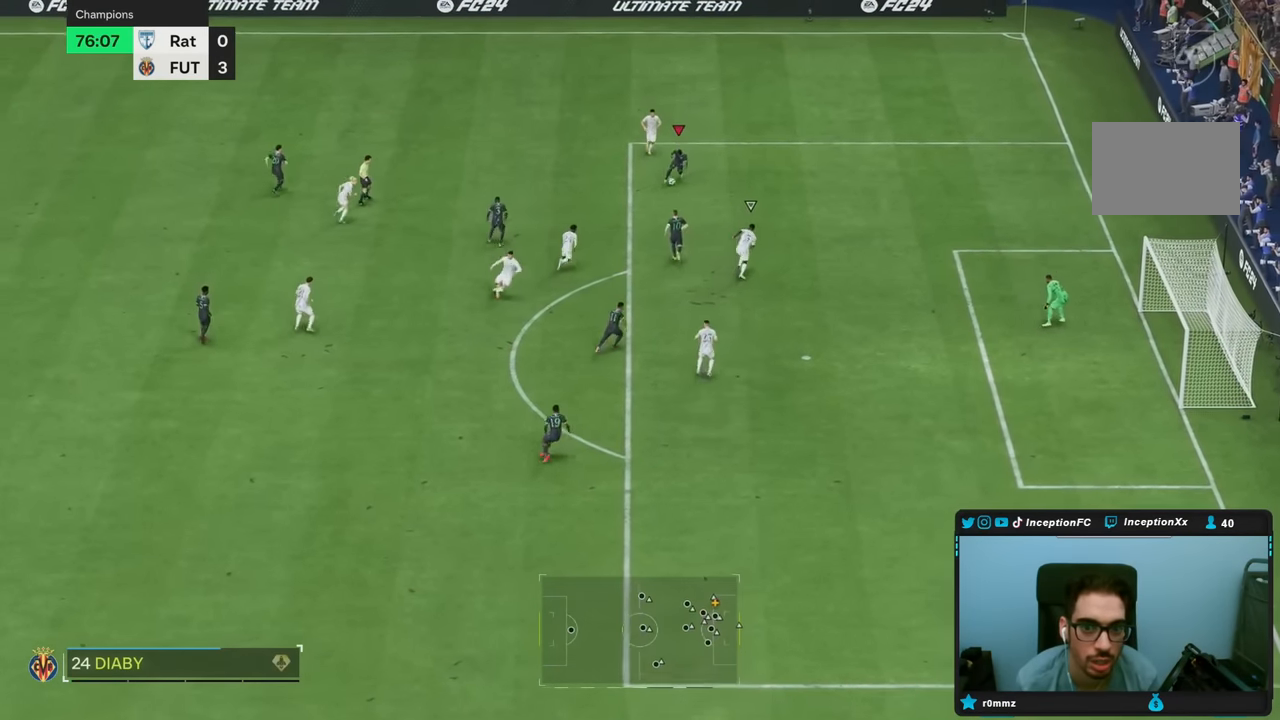
{"dt_ms": 500, "buttons": [], "left_stick": "down", "right_stick": "center", "events": [[317, "left_stick", "down"]]}
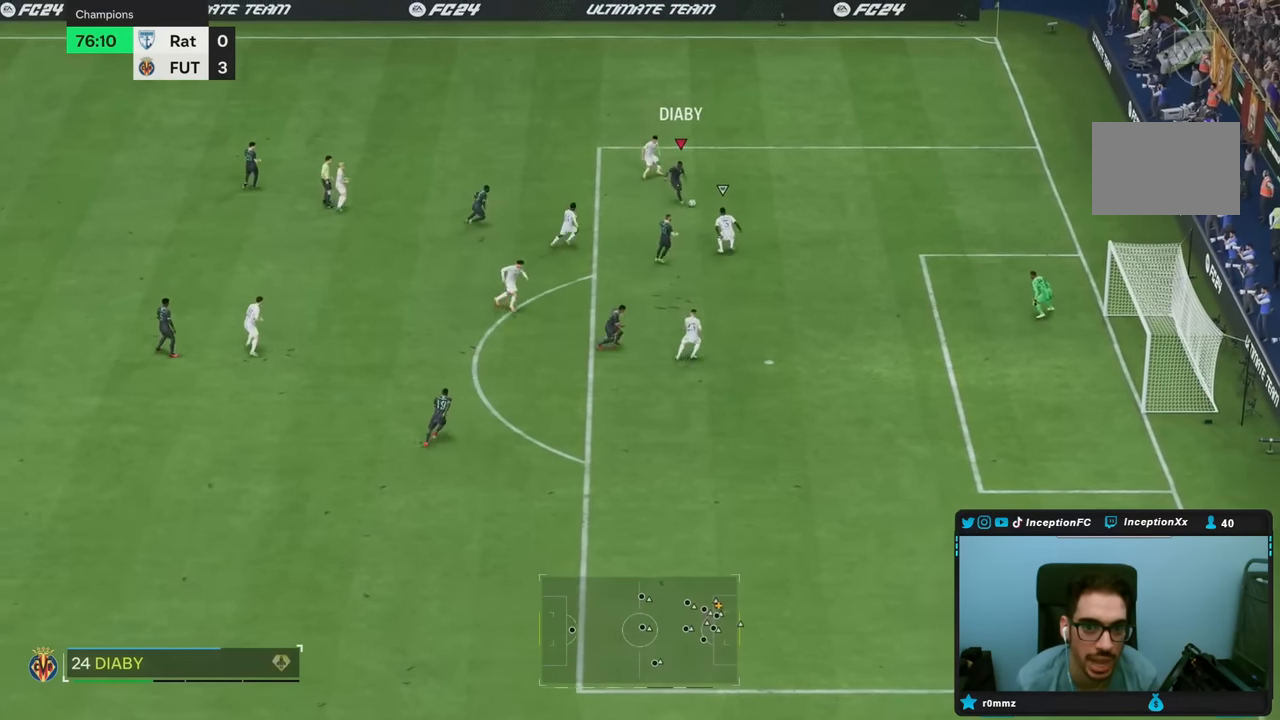
{"dt_ms": 500, "buttons": [], "left_stick": "down", "right_stick": "center"}
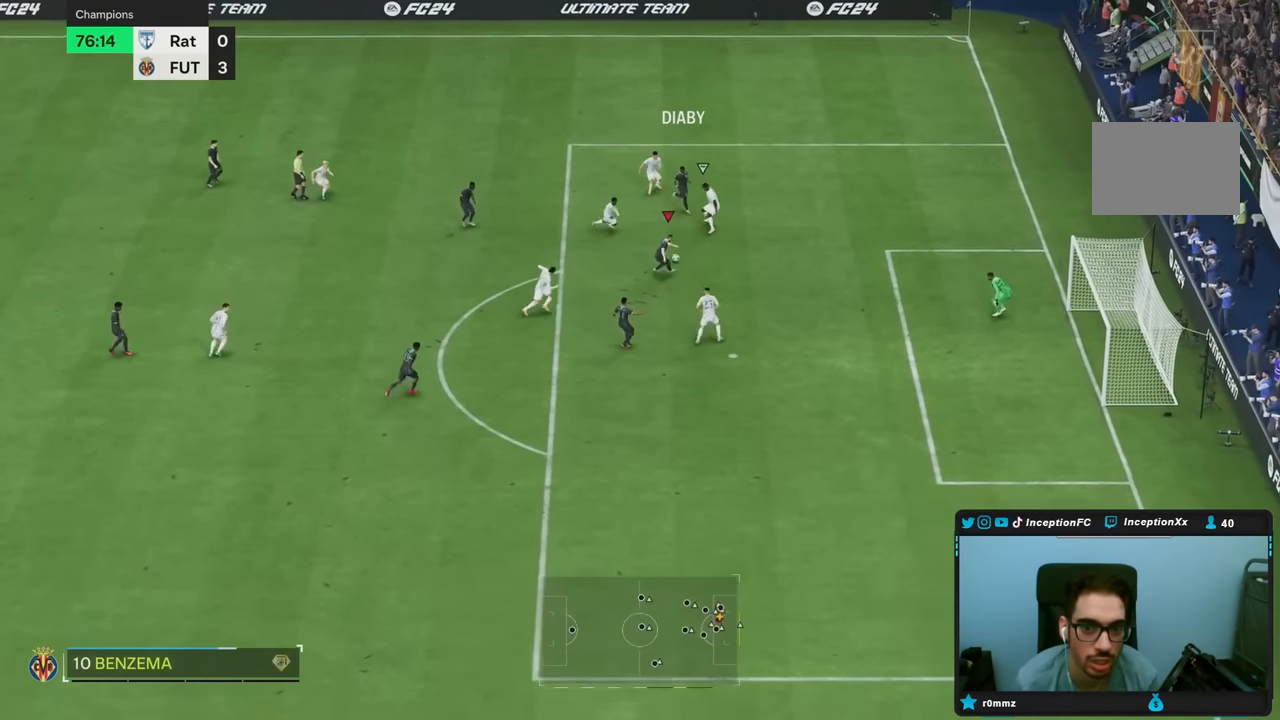
{"dt_ms": 500, "buttons": [], "left_stick": "up-right", "right_stick": "center", "events": [[67, "left_stick", "down-right"], [200, "CIRCLE", "down"], [233, "left_stick", "up-right"], [400, "CIRCLE", "up"]]}
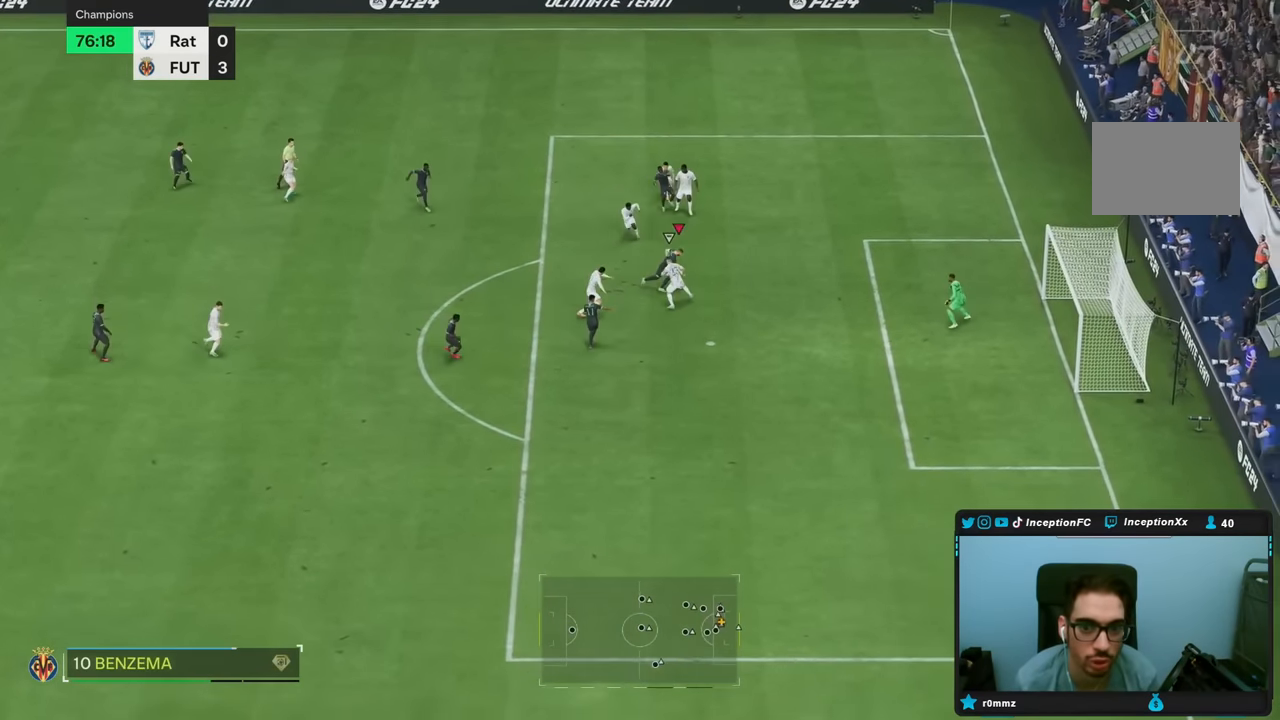
{"dt_ms": 1000, "buttons": ["R2"], "left_stick": "down", "right_stick": "center"}
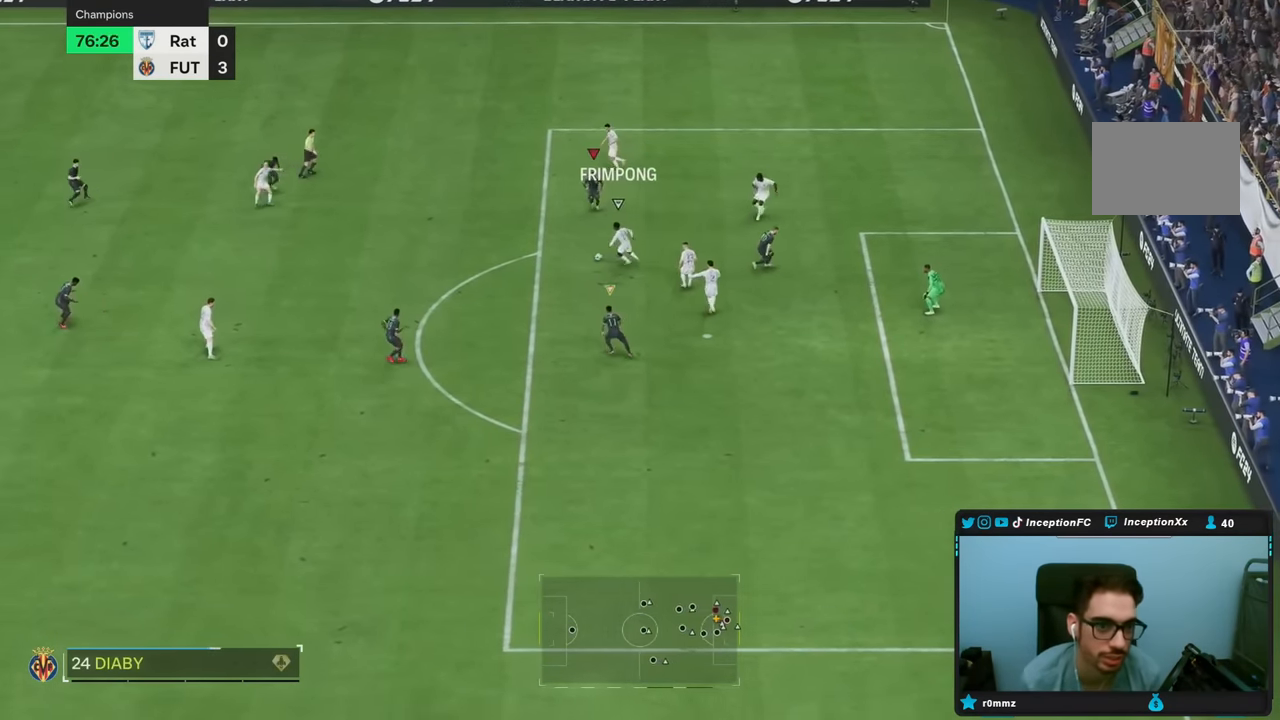
{"dt_ms": 1000, "buttons": ["R2"], "left_stick": "left", "right_stick": "center"}
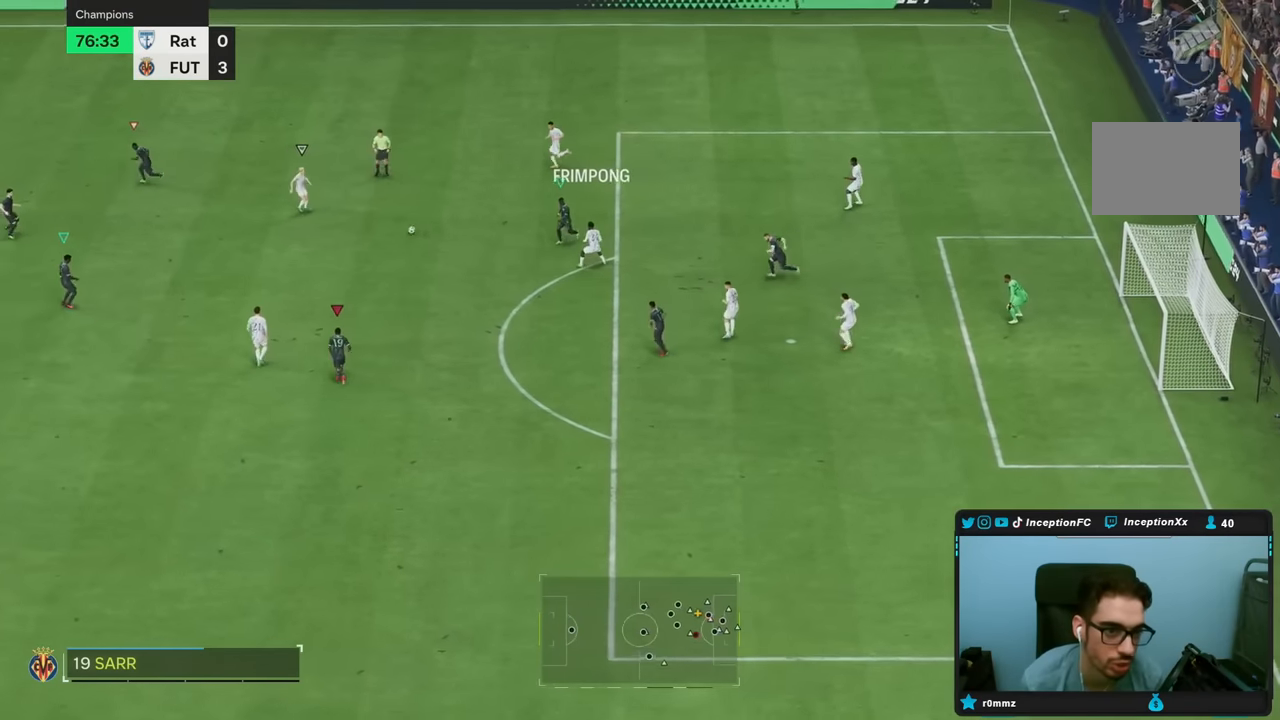
{"dt_ms": 500, "buttons": ["L2"], "left_stick": "right", "right_stick": "center", "events": [[133, "L2", "down"], [150, "right_stick", "up-left"], [200, "left_stick", "down-right"], [267, "right_stick", "center"], [283, "R2", "up"], [433, "left_stick", "right"]]}
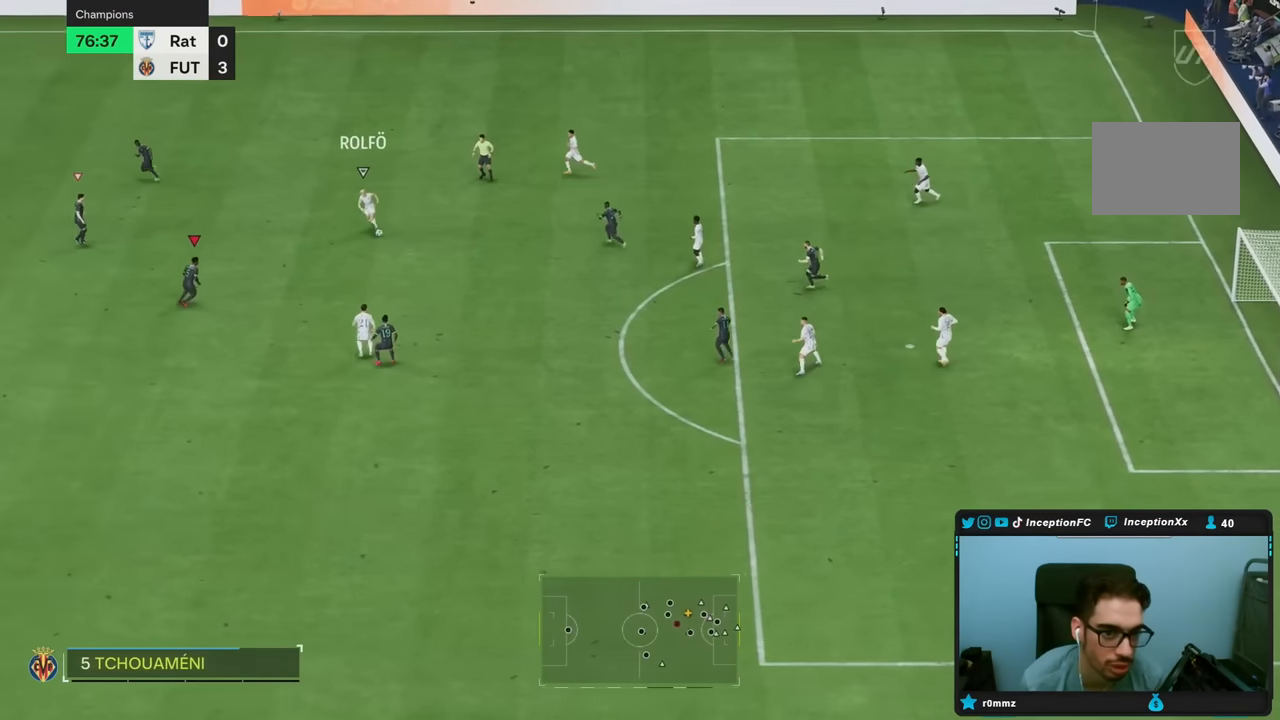
{"dt_ms": 500, "buttons": ["L2"], "left_stick": "down-right", "right_stick": "center", "events": [[67, "left_stick", "center"], [83, "right_stick", "up"], [167, "left_stick", "down-left"], [200, "right_stick", "center"], [333, "left_stick", "down-right"]]}
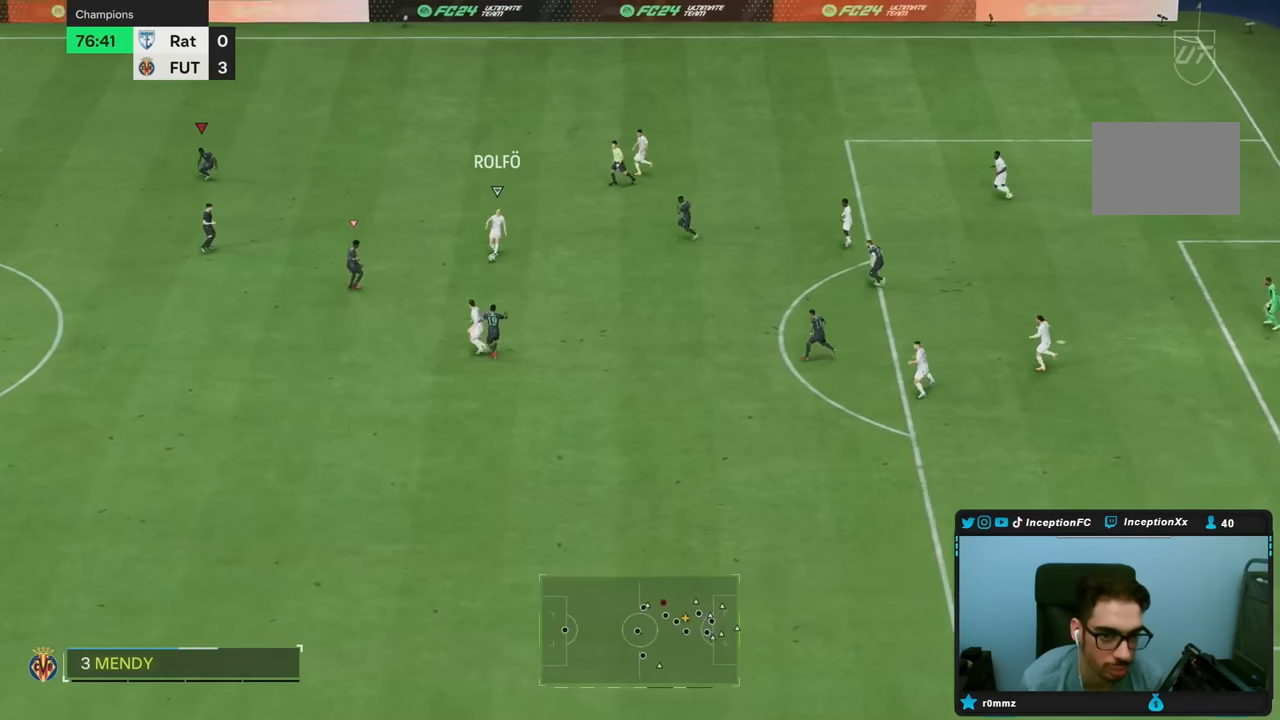
{"dt_ms": 500, "buttons": ["R2"], "left_stick": "up-right", "right_stick": "center", "events": [[50, "left_stick", "right"], [67, "right_stick", "down-right"], [150, "left_stick", "center"], [150, "right_stick", "center"], [217, "left_stick", "up"], [317, "left_stick", "up-right"], [417, "R2", "down"], [433, "L2", "up"]]}
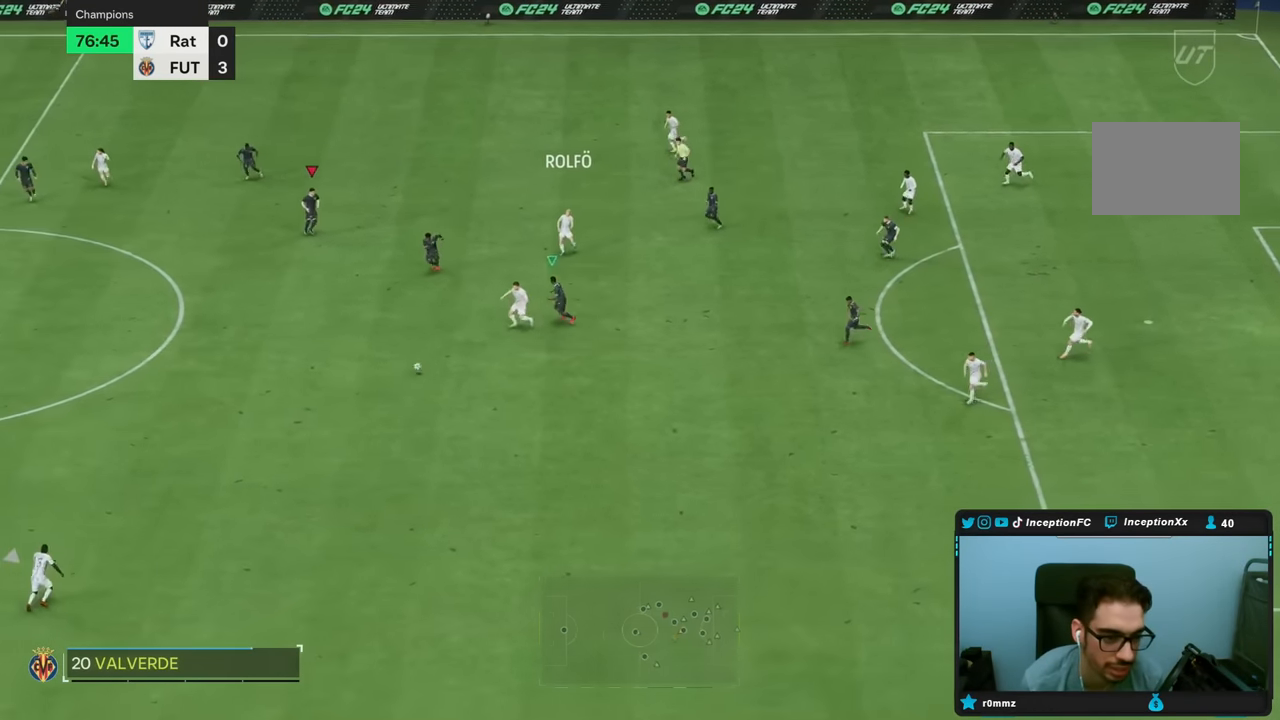
{"dt_ms": 500, "buttons": ["L2"], "left_stick": "down-right", "right_stick": "center", "events": [[33, "left_stick", "down-left"], [150, "left_stick", "down"], [350, "left_stick", "down-right"], [417, "L2", "down"], [417, "R2", "up"]]}
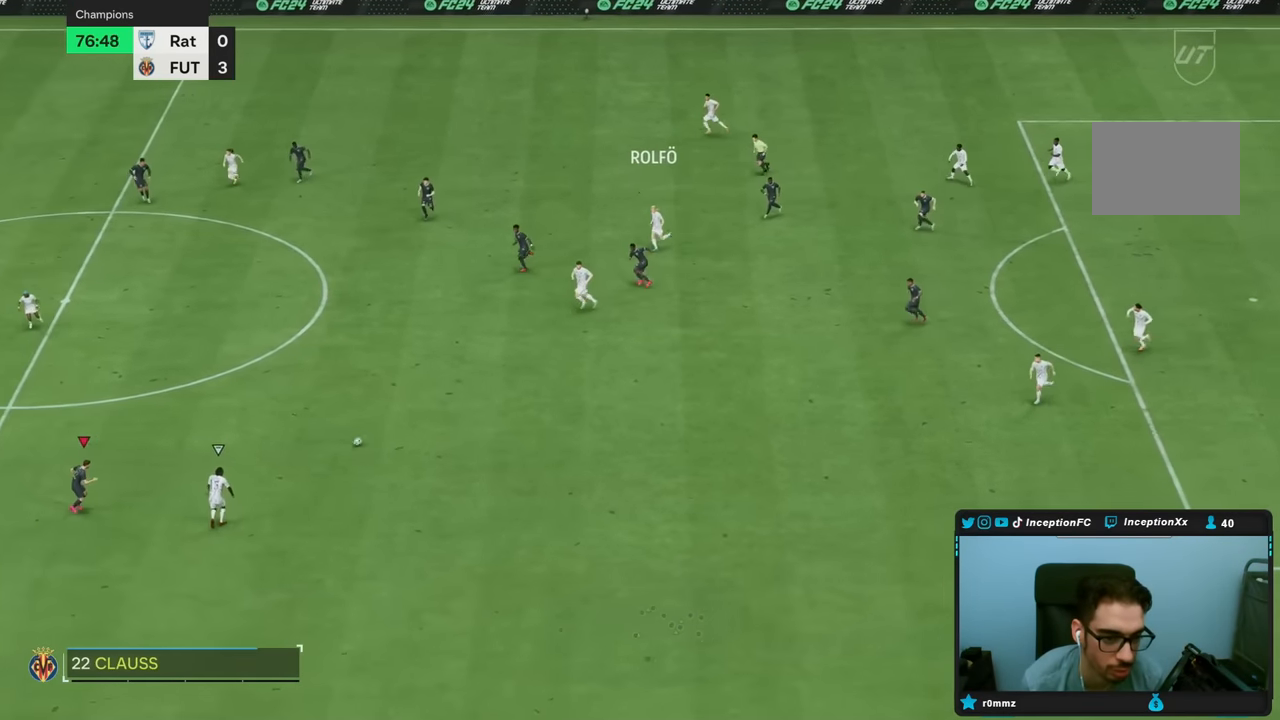
{"dt_ms": 500, "buttons": ["L2", "R2"], "left_stick": "up-right", "right_stick": "center", "events": [[117, "left_stick", "up-right"], [400, "R2", "down"]]}
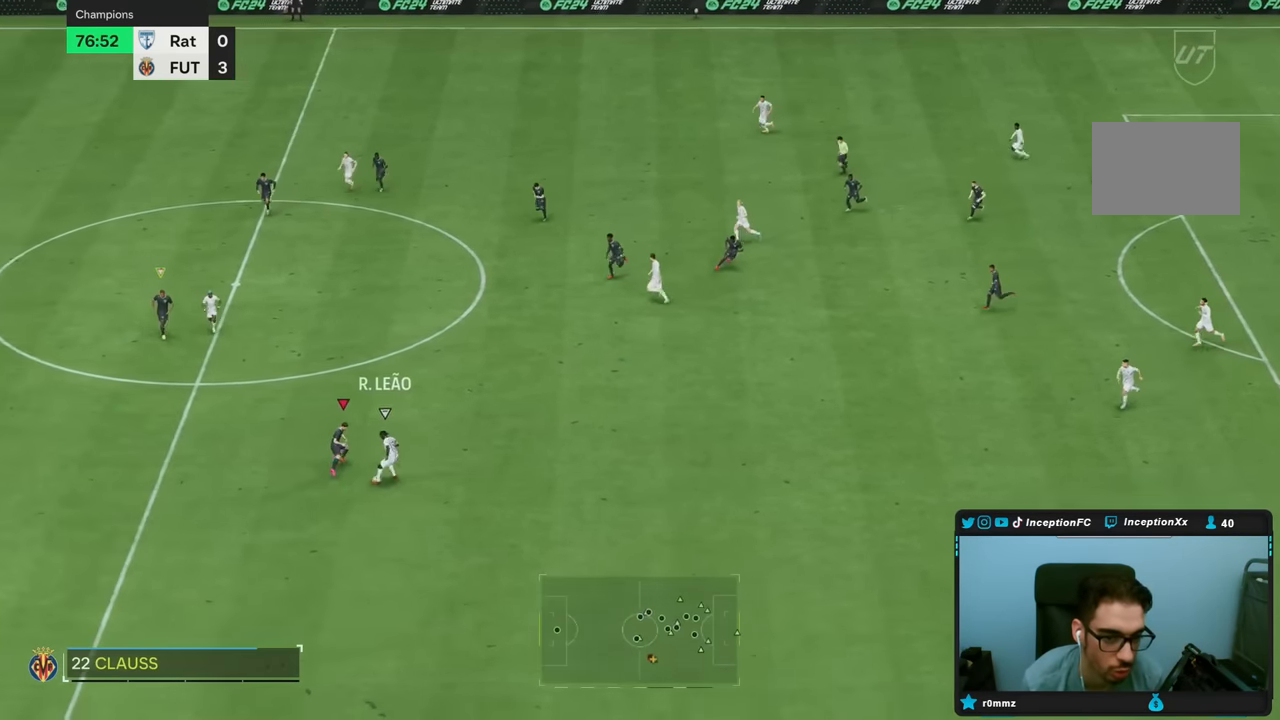
{"dt_ms": 500, "buttons": ["L2"], "left_stick": "left", "right_stick": "center", "events": [[150, "L2", "up"], [200, "R2", "up"], [233, "L2", "down"], [283, "left_stick", "up-left"], [367, "left_stick", "left"]]}
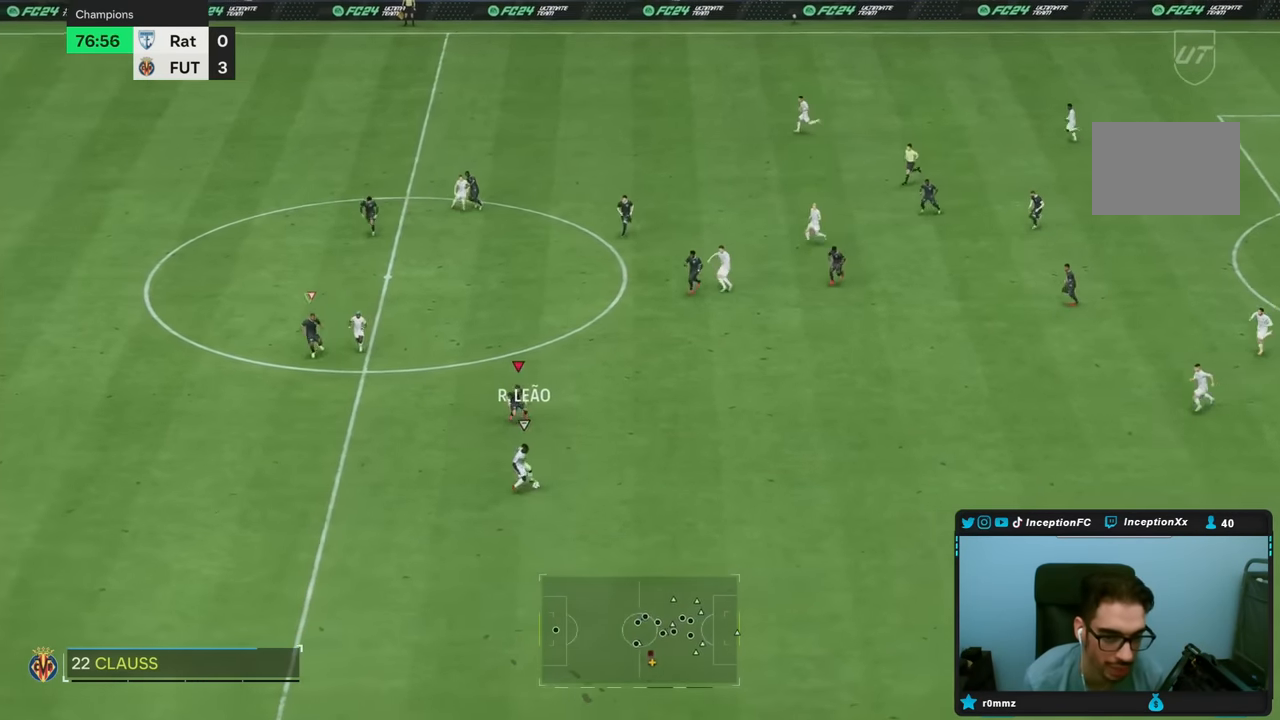
{"dt_ms": 500, "buttons": ["R2"], "left_stick": "down-left", "right_stick": "center", "events": [[33, "left_stick", "down-left"], [133, "L2", "up"], [150, "R2", "down"], [350, "right_stick", "down-left"], [467, "right_stick", "center"]]}
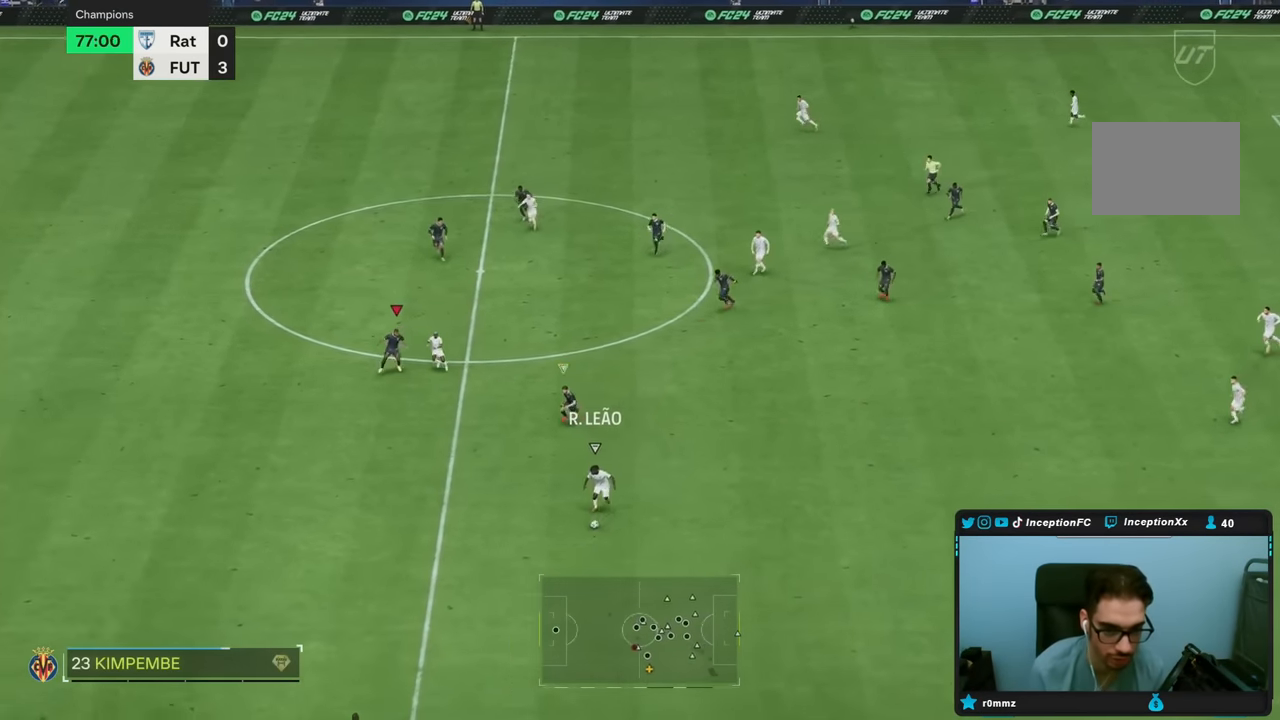
{"dt_ms": 500, "buttons": ["R2"], "left_stick": "down-left", "right_stick": "center", "events": [[233, "right_stick", "down-right"], [333, "right_stick", "center"]]}
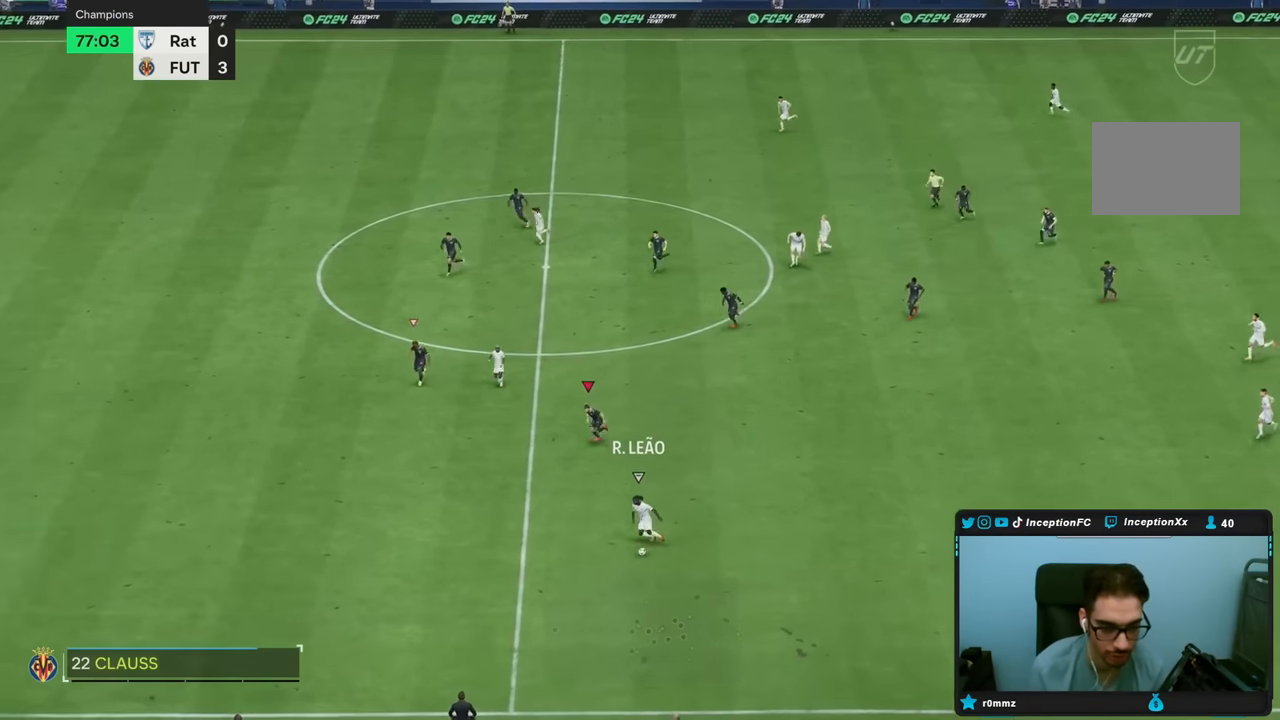
{"dt_ms": 500, "buttons": ["R2"], "left_stick": "down-left", "right_stick": "center", "events": []}
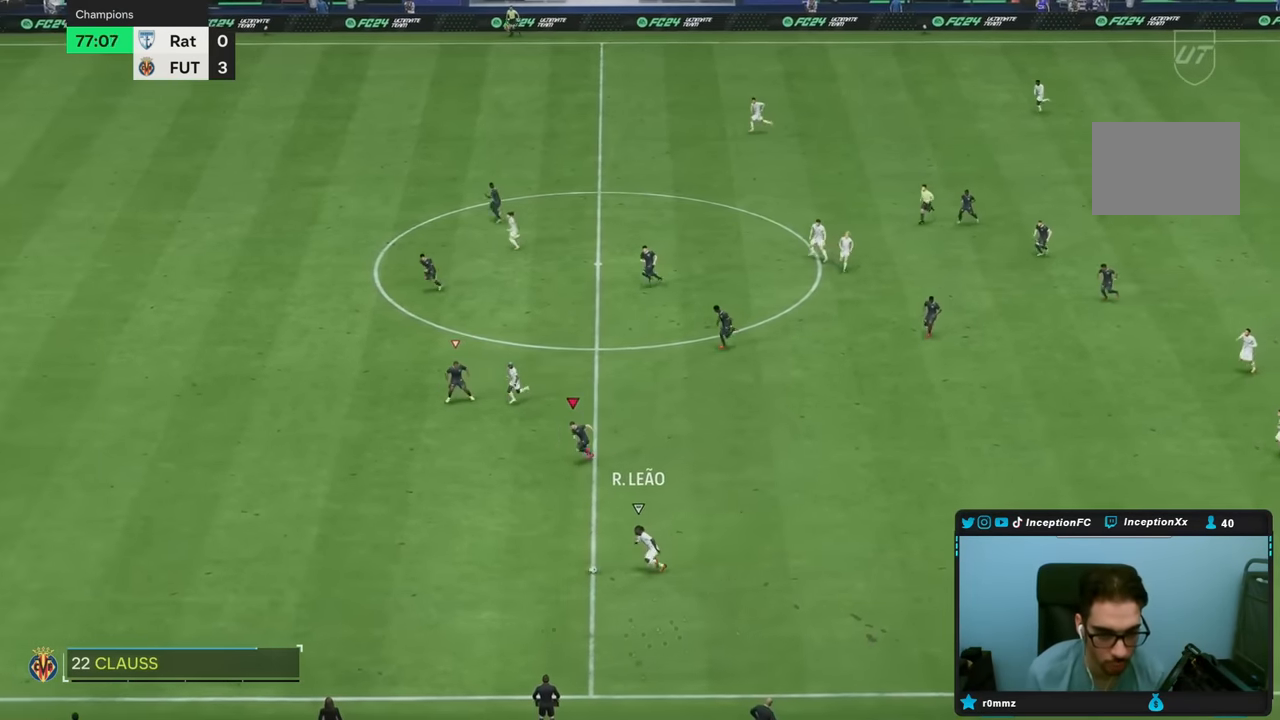
{"dt_ms": 500, "buttons": ["R2"], "left_stick": "down-left", "right_stick": "center", "events": []}
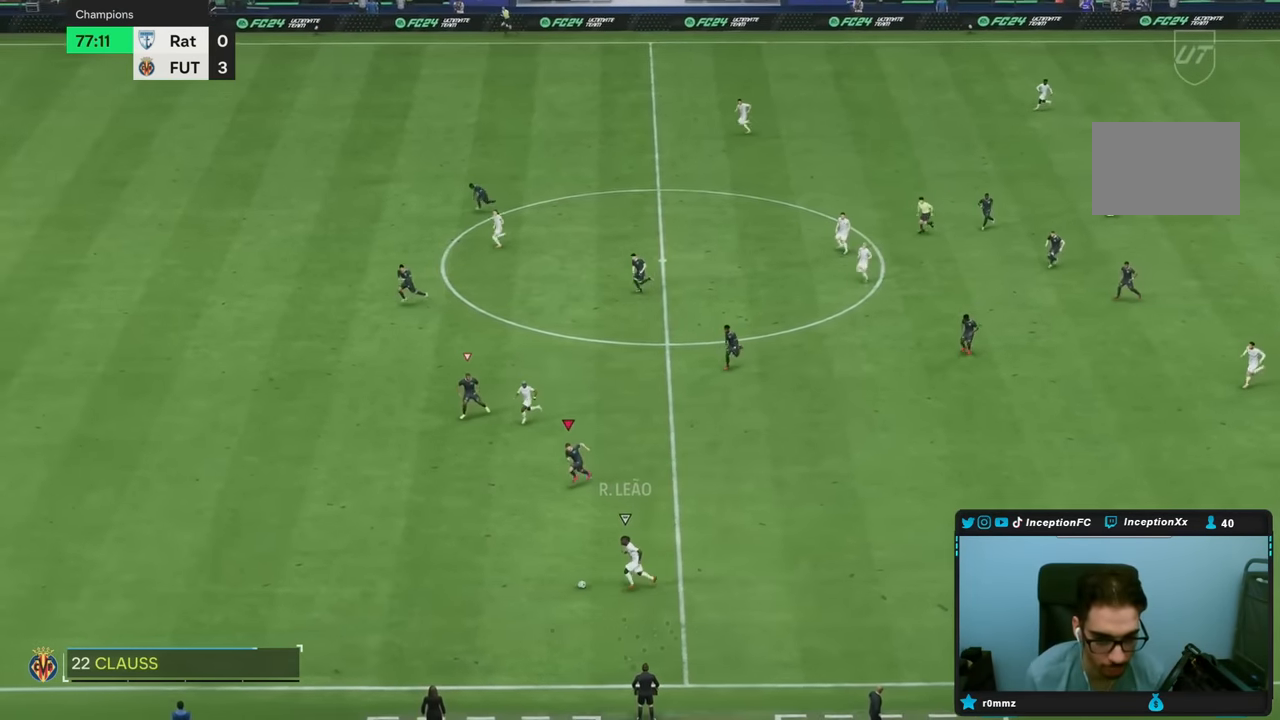
{"dt_ms": 500, "buttons": ["R2"], "left_stick": "down-left", "right_stick": "center", "events": []}
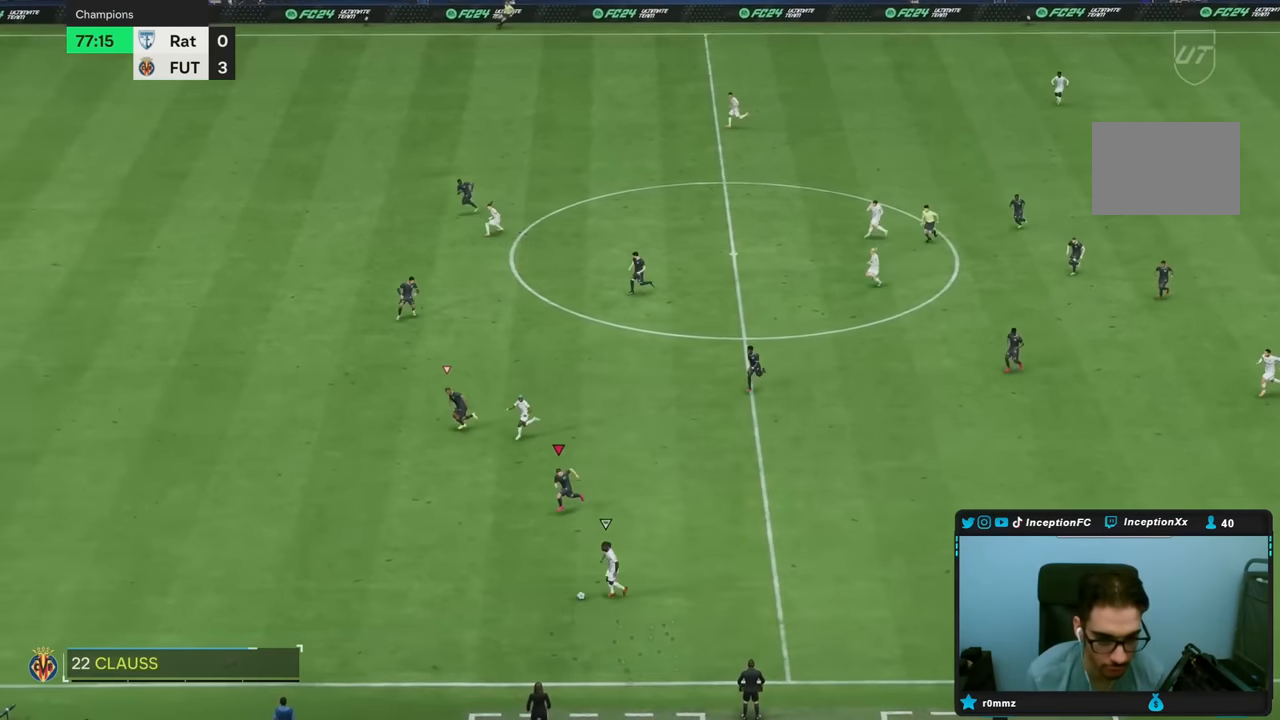
{"dt_ms": 500, "buttons": ["R2"], "left_stick": "down-left", "right_stick": "center", "events": []}
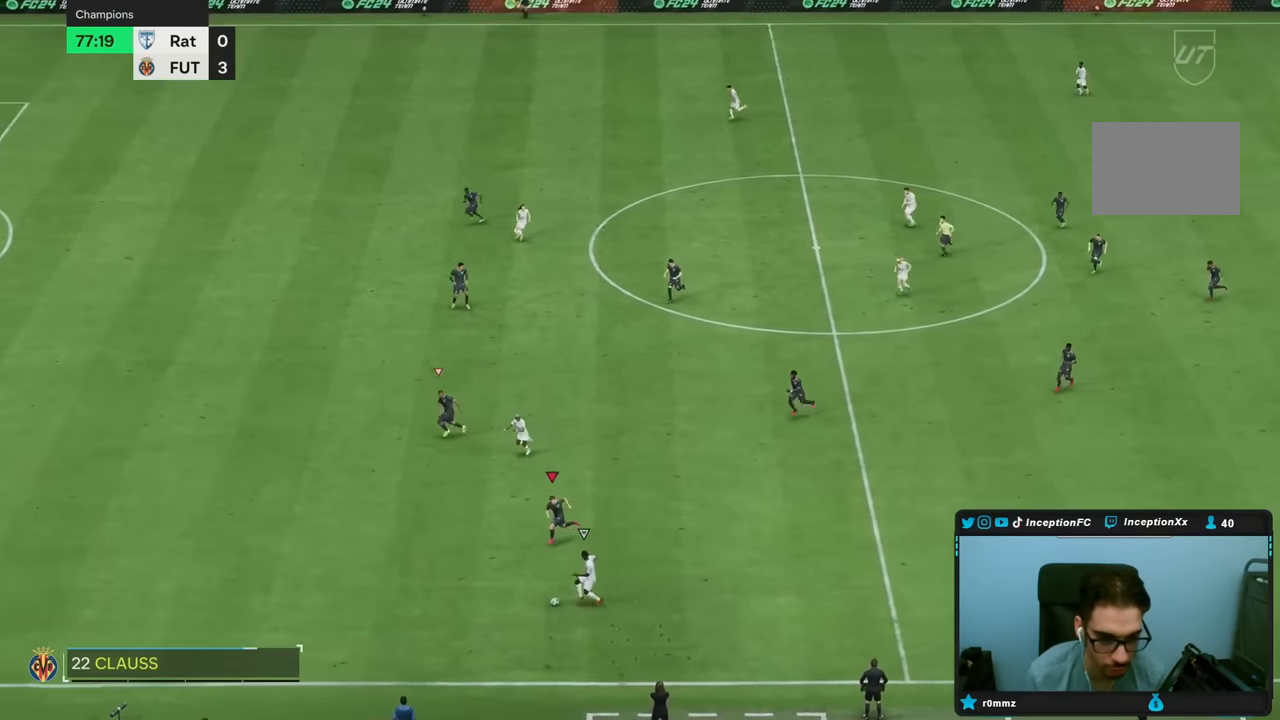
{"dt_ms": 500, "buttons": ["R2"], "left_stick": "down-left", "right_stick": "center", "events": []}
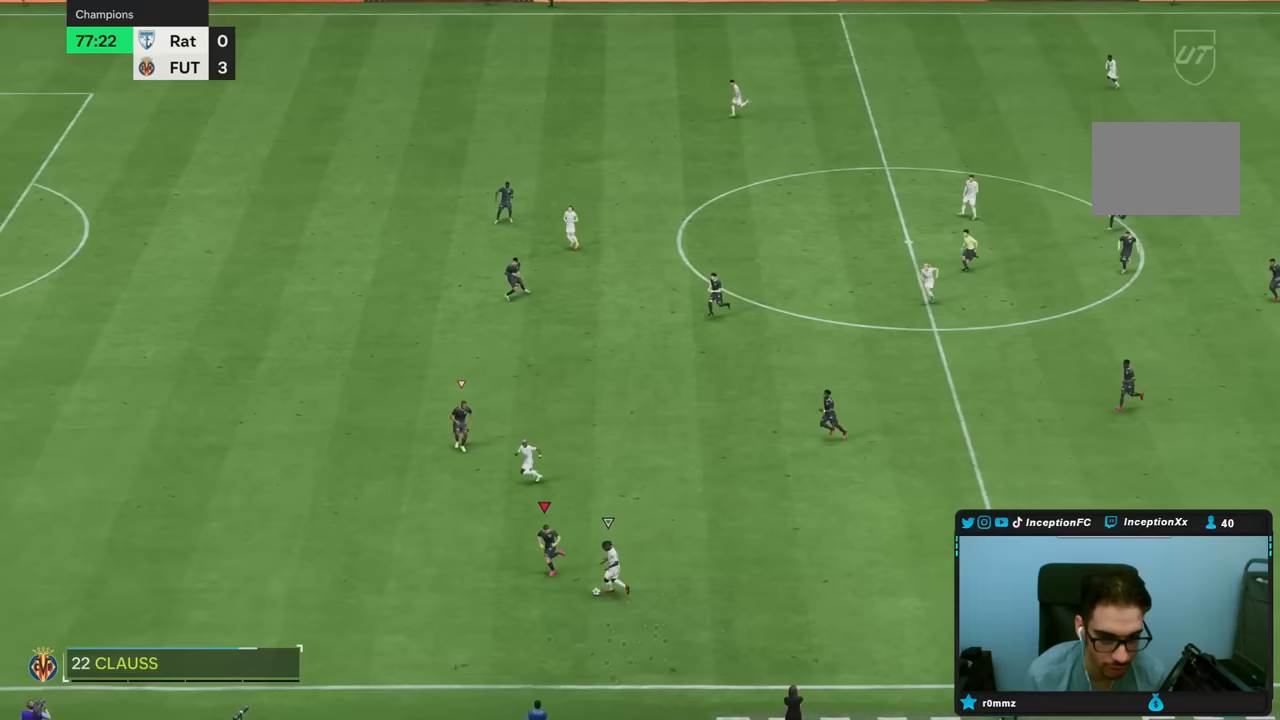
{"dt_ms": 500, "buttons": ["L2"], "left_stick": "down-left", "right_stick": "center", "events": [[283, "R2", "up"], [317, "right_stick", "up"], [333, "L2", "down"], [400, "right_stick", "center"]]}
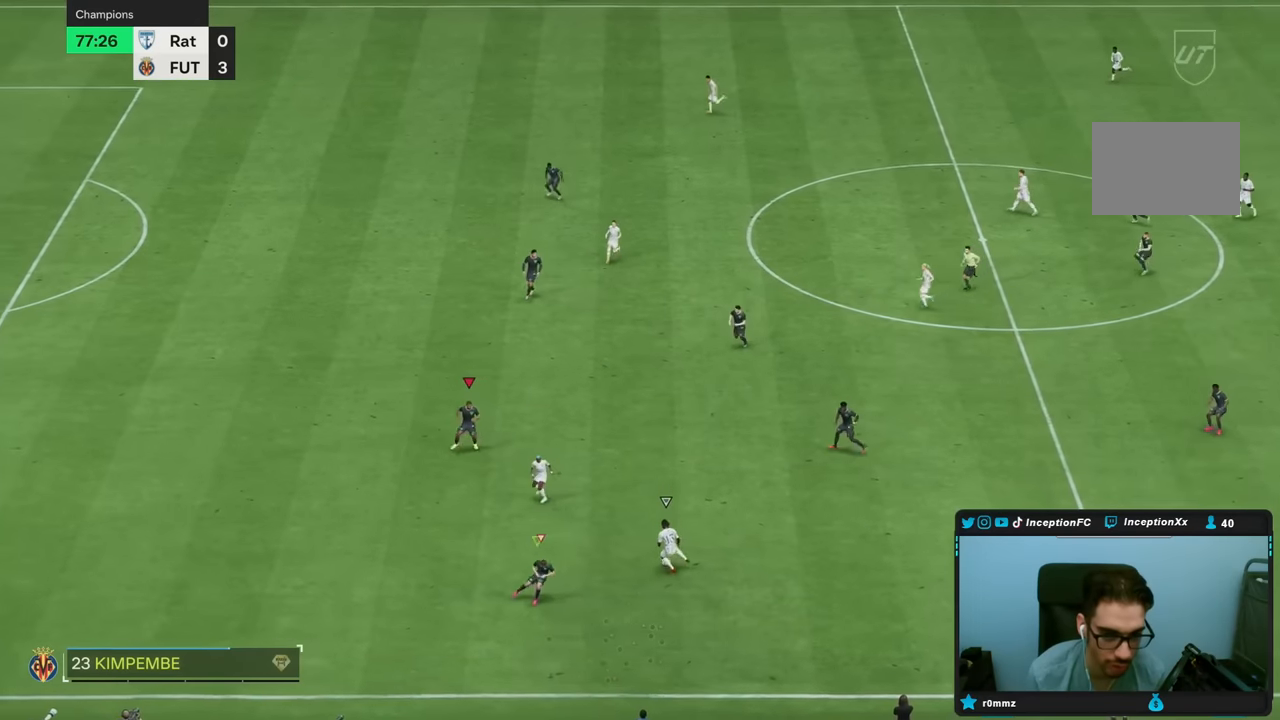
{"dt_ms": 1000, "buttons": ["L2"], "left_stick": "down", "right_stick": "center"}
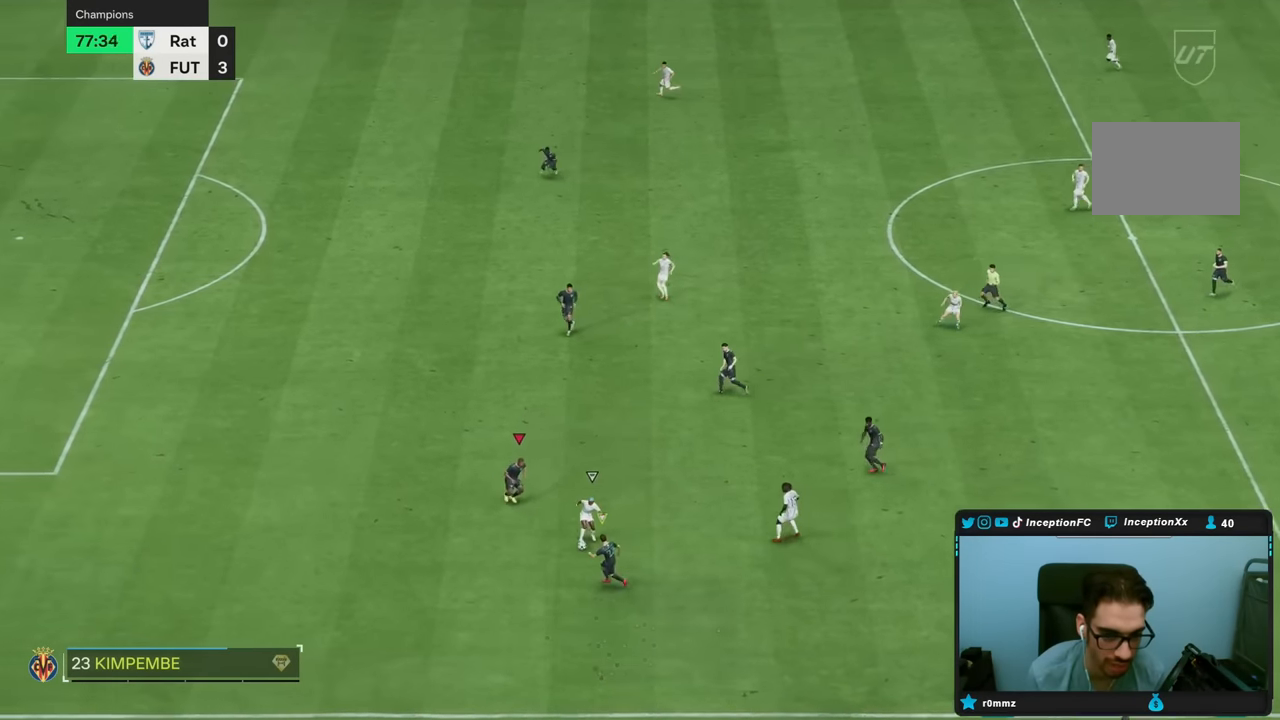
{"dt_ms": 500, "buttons": ["L2"], "left_stick": "down-left", "right_stick": "center", "events": [[217, "left_stick", "left"], [283, "left_stick", "up-left"], [450, "left_stick", "down-left"]]}